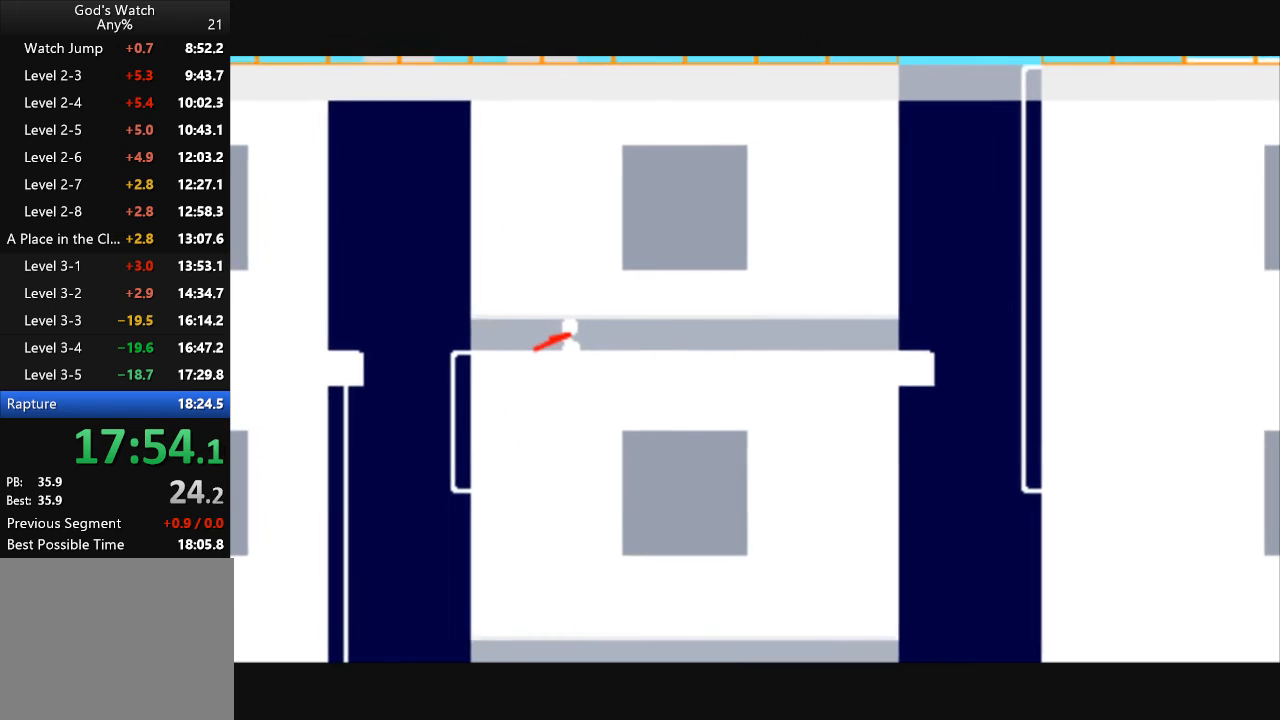
Gameplay with keyboard; each line is a JSON object with the keys held at the frame after it. "events" lists presses ("down") and releases ("up") of "down", "left", "right" and "up" between this image and that frame as [ms after this image, input, new state], when the widget could be followed in between. No other keys are recorded. Mouse input is not recorded.
{"keys": ["right"], "events": []}
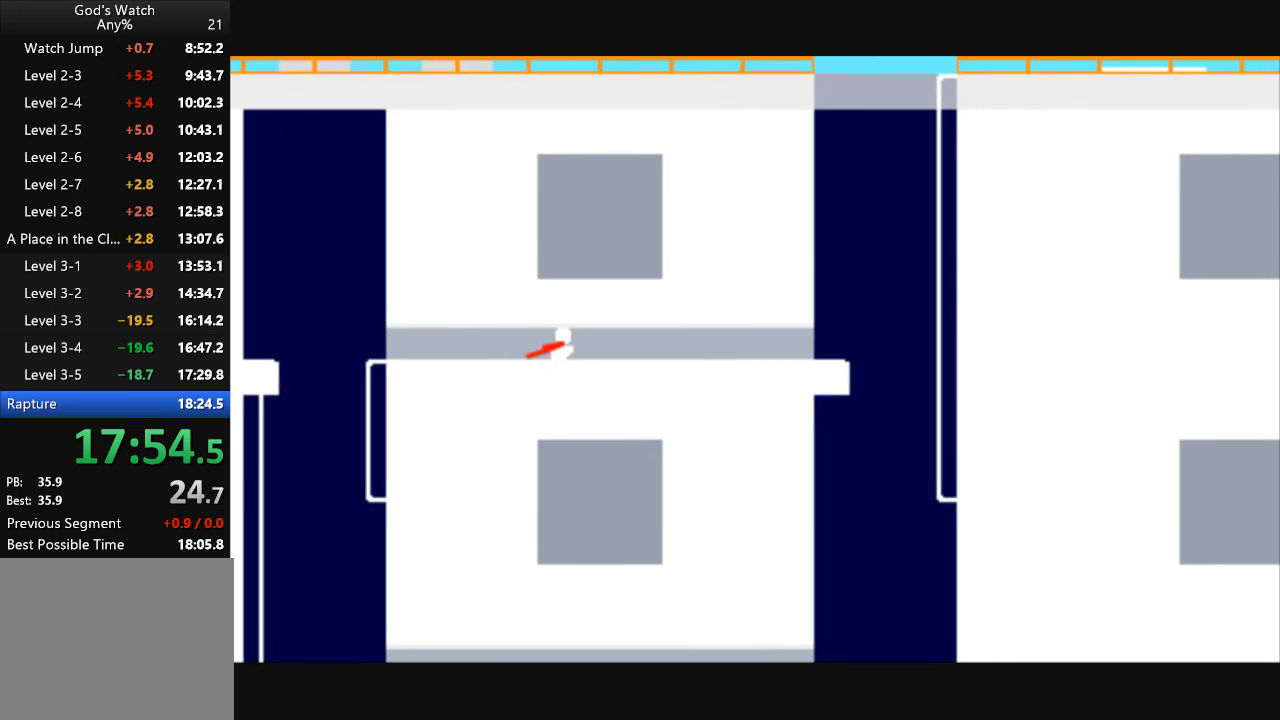
{"keys": ["right"], "events": []}
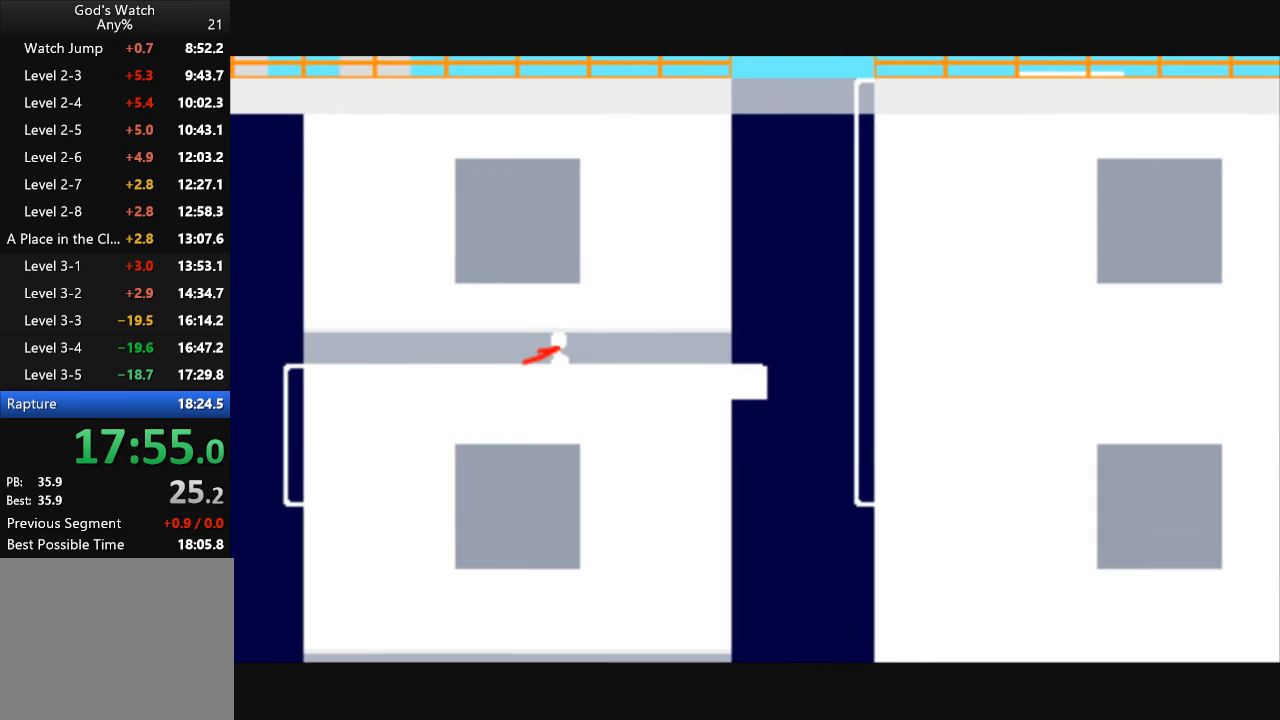
{"keys": ["right"], "events": []}
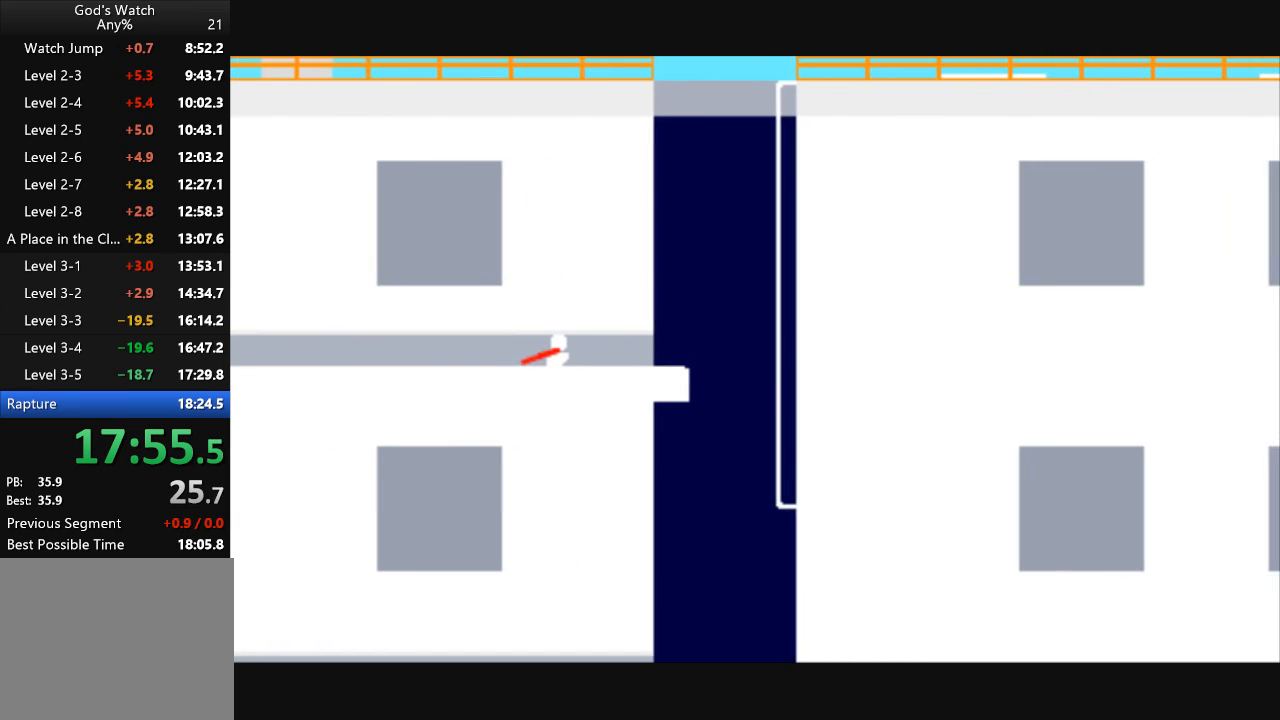
{"keys": ["right"], "events": []}
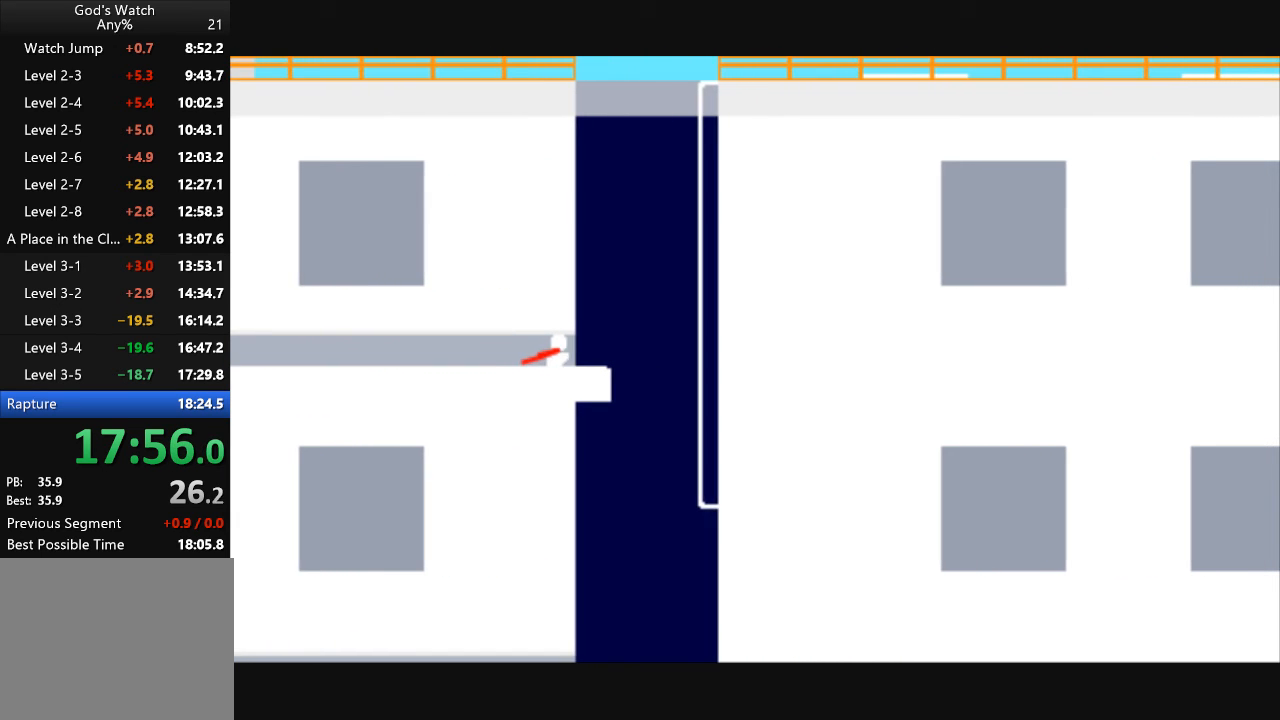
{"keys": ["right"], "events": []}
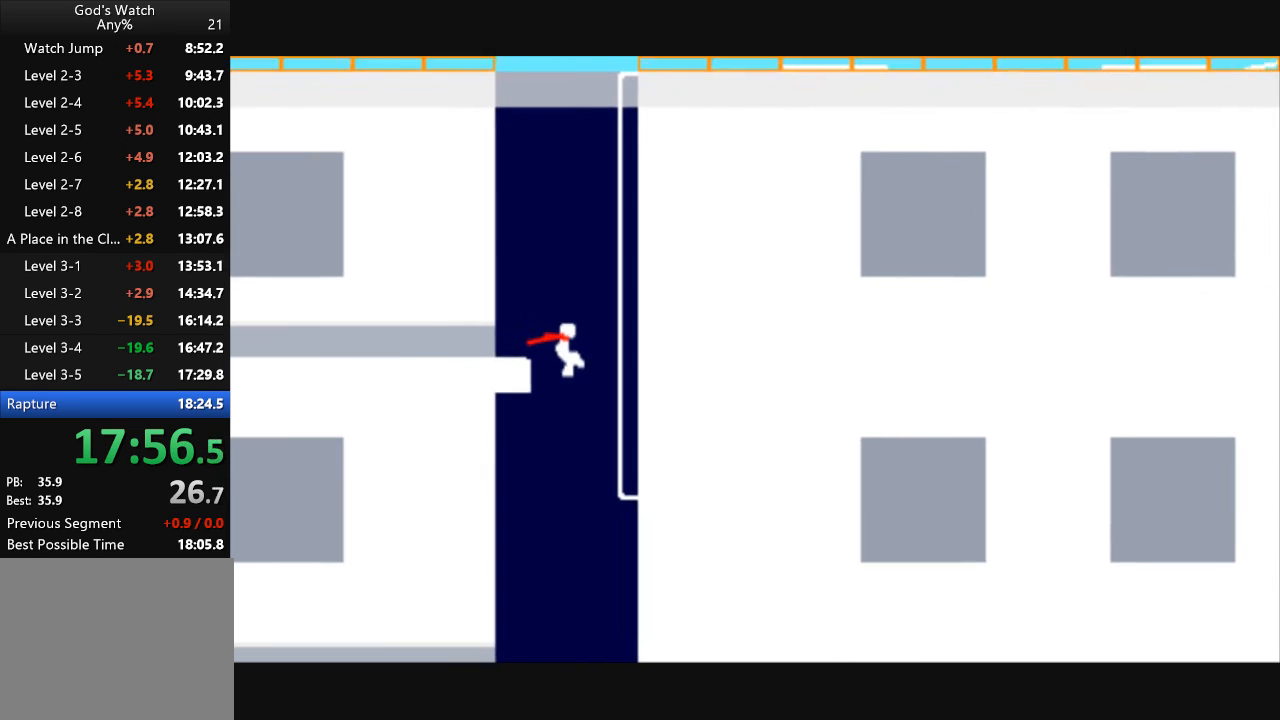
{"keys": ["right", "up"], "events": [[100, "up", "down"]]}
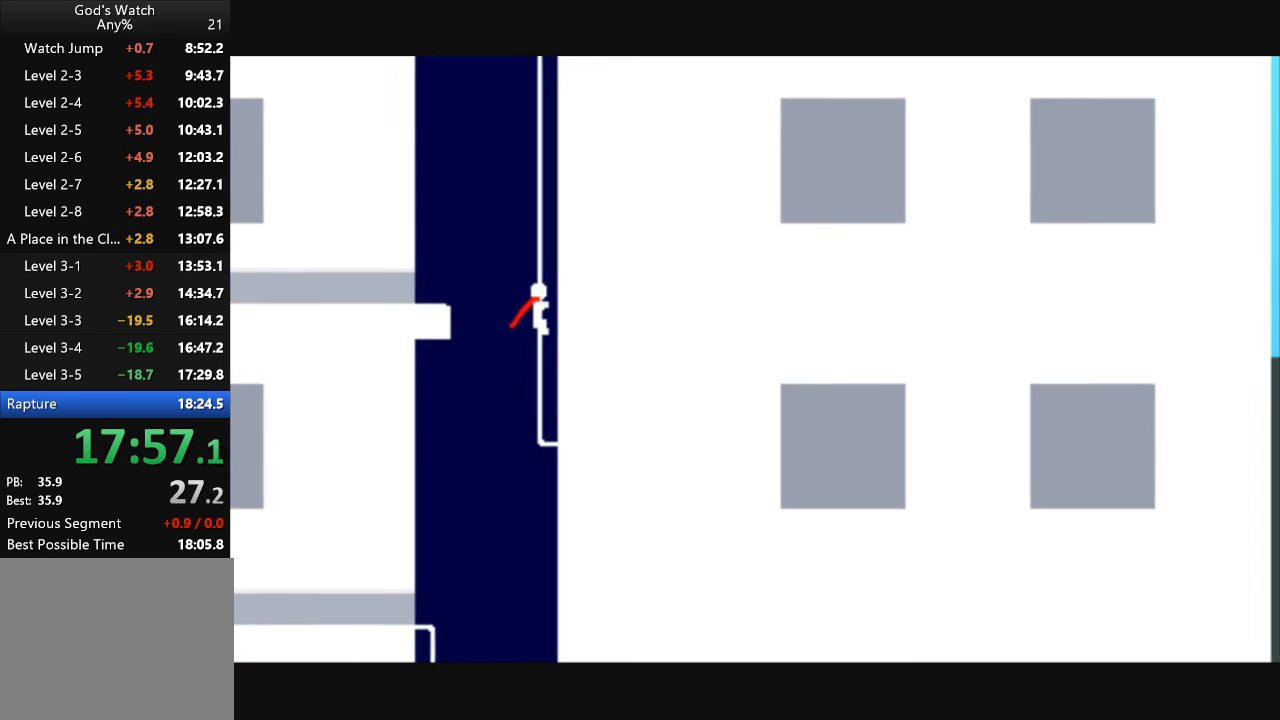
{"keys": ["right", "up"], "events": []}
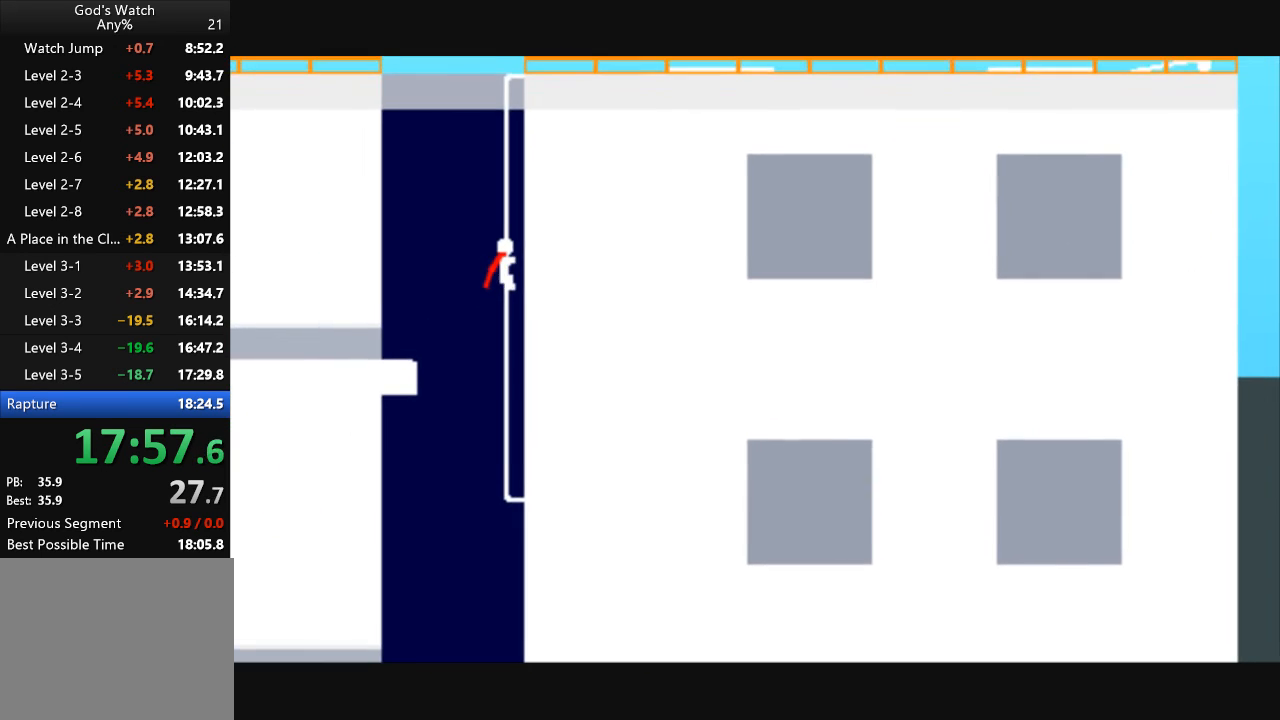
{"keys": ["right", "up"], "events": []}
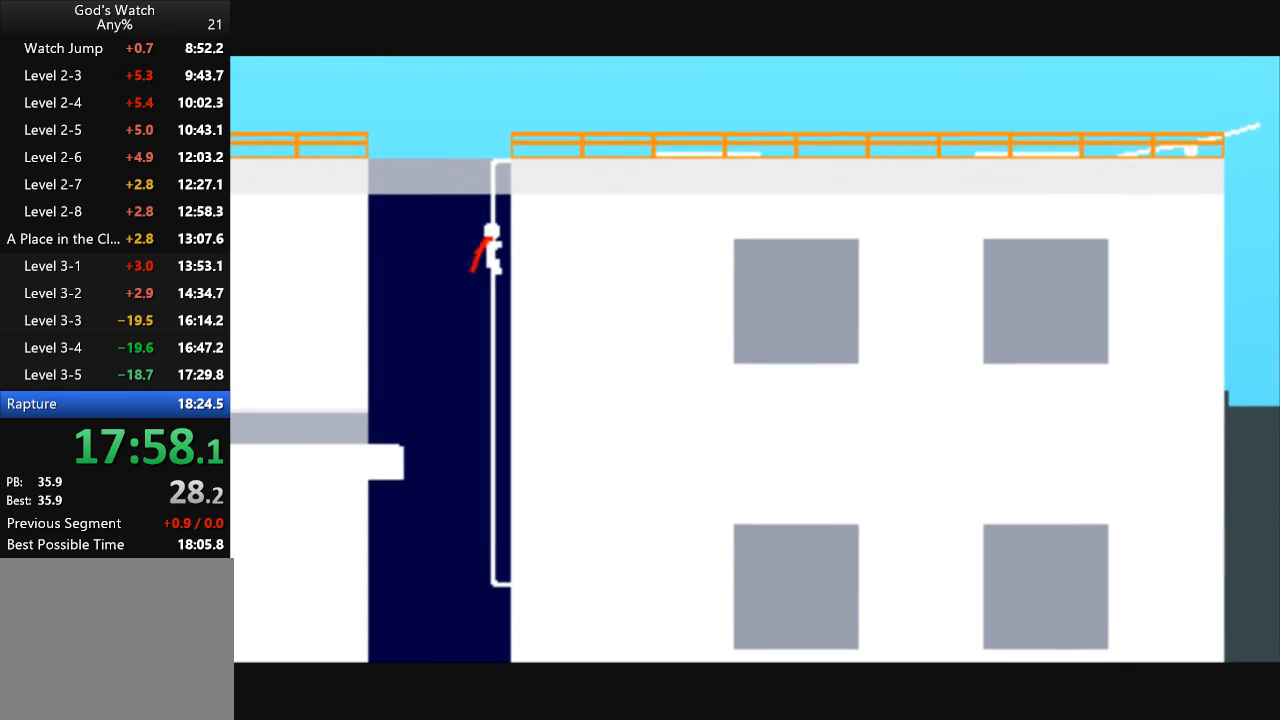
{"keys": ["right", "up"], "events": []}
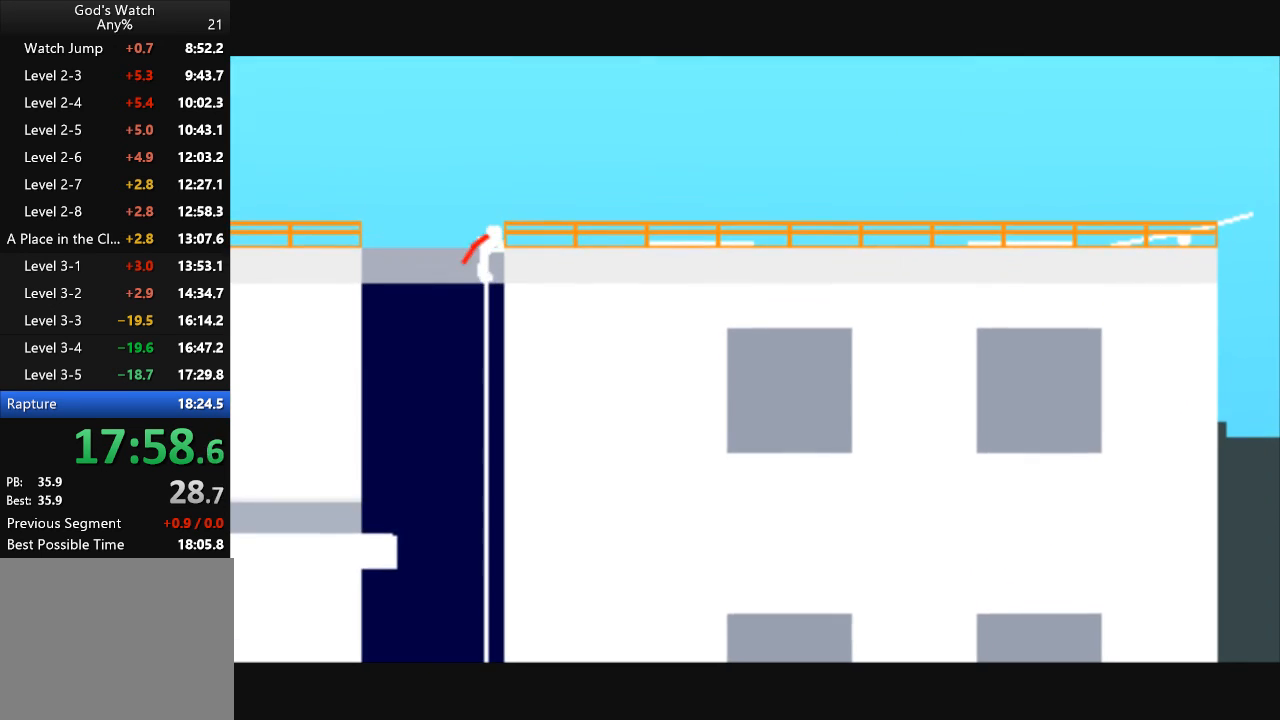
{"keys": ["right"], "events": [[200, "up", "up"]]}
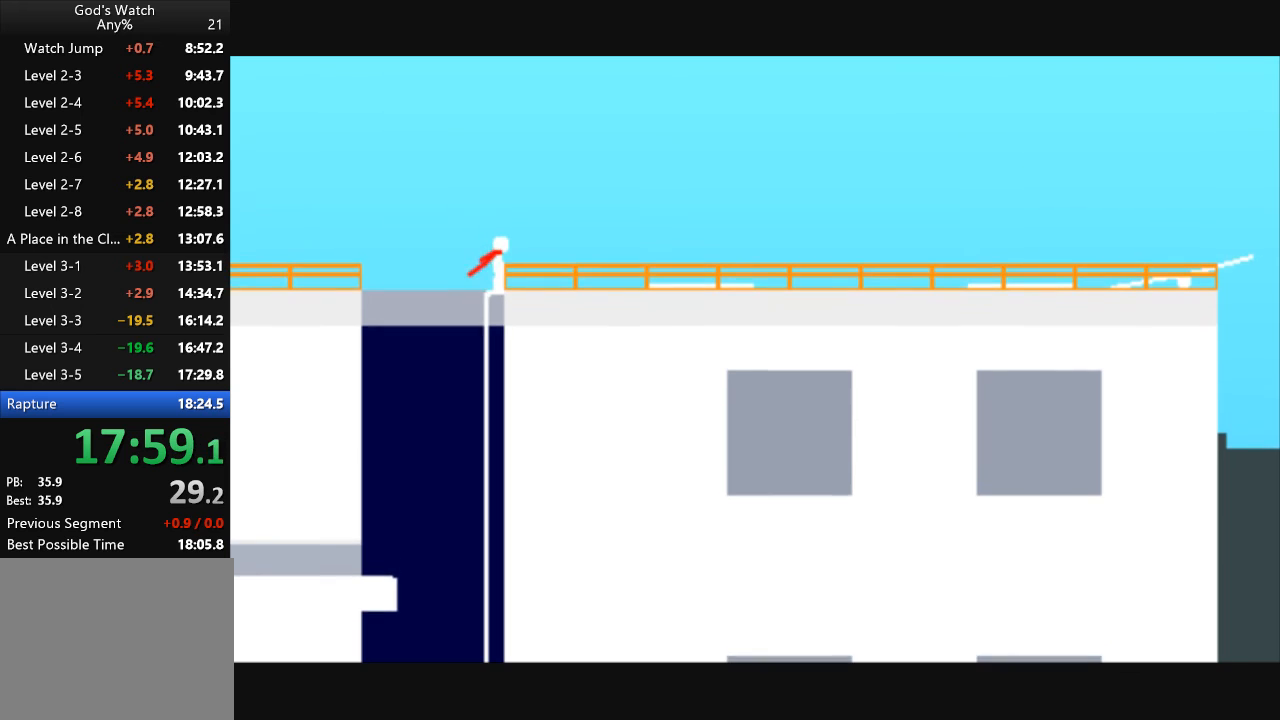
{"keys": ["right"], "events": []}
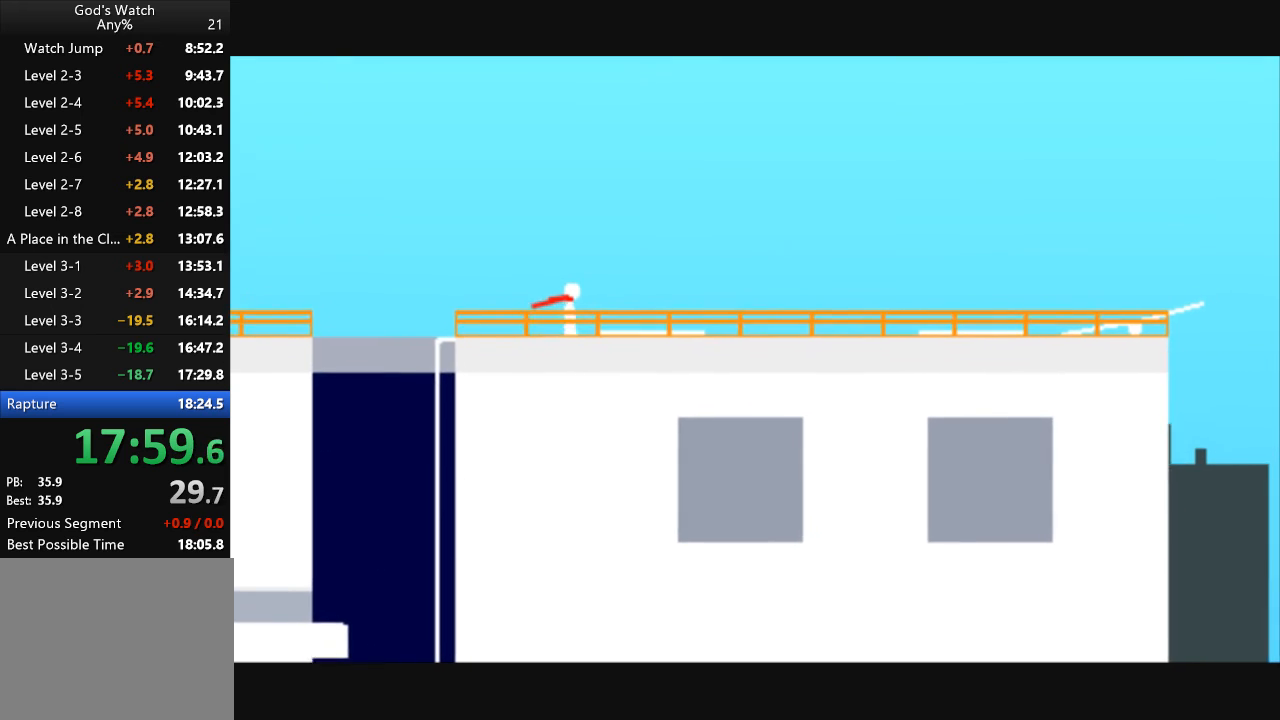
{"keys": ["right"], "events": []}
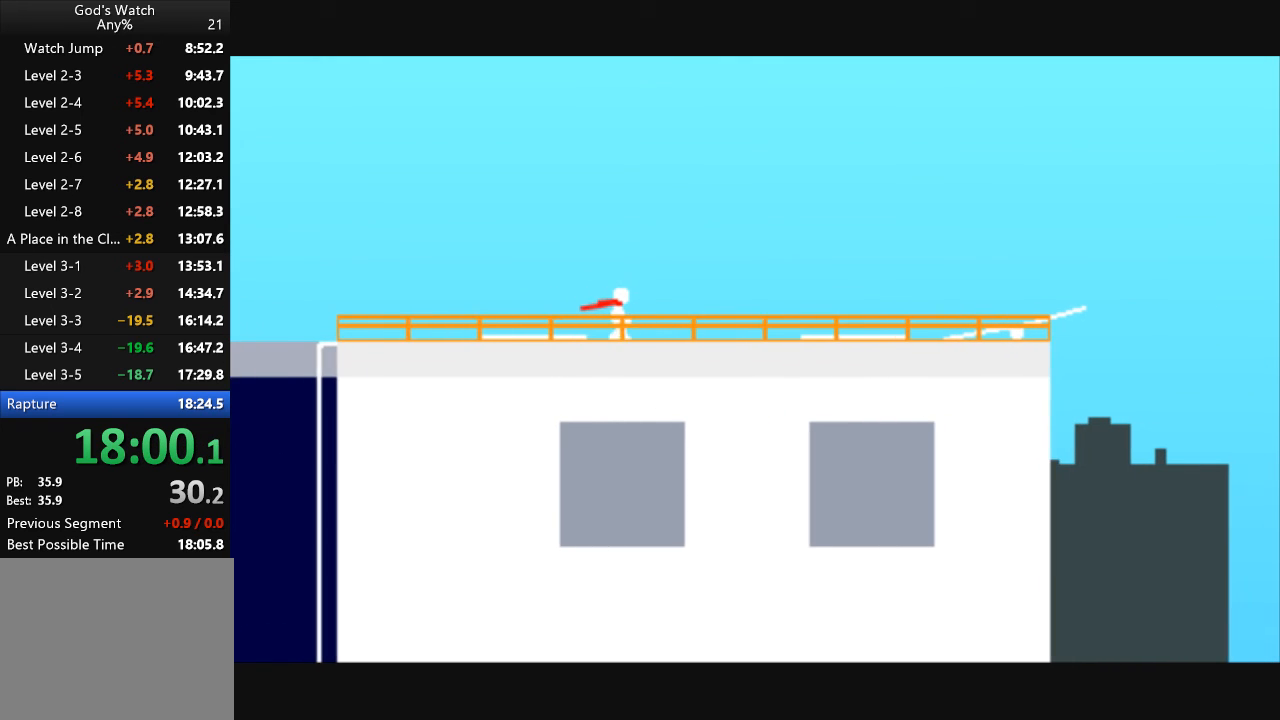
{"keys": ["right"], "events": []}
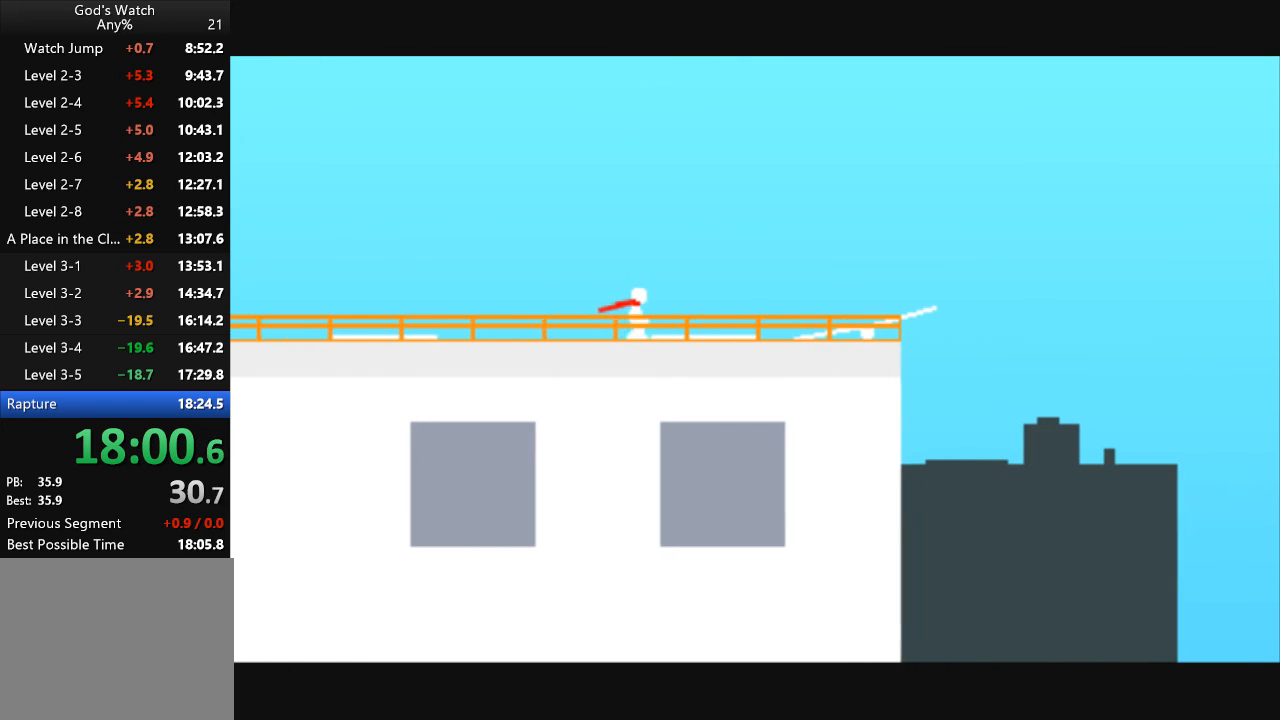
{"keys": ["right"], "events": []}
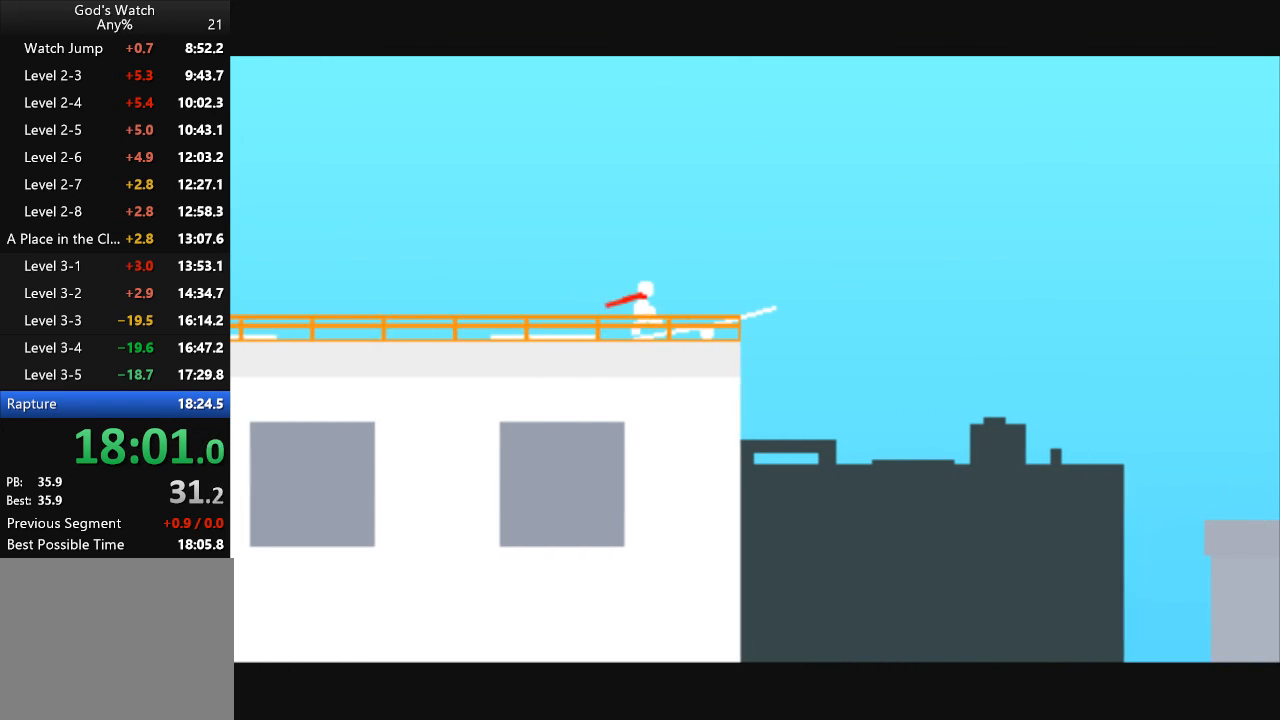
{"keys": ["right", "up"], "events": [[433, "up", "down"]]}
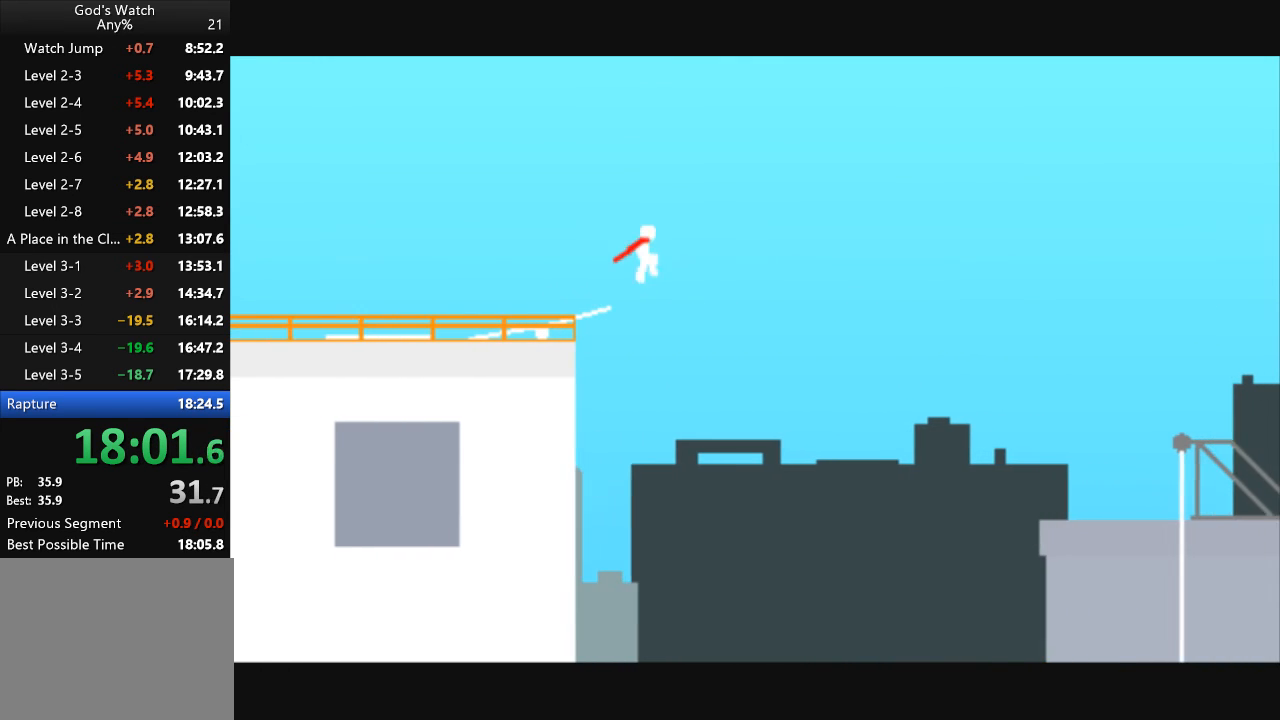
{"keys": ["right", "up"], "events": []}
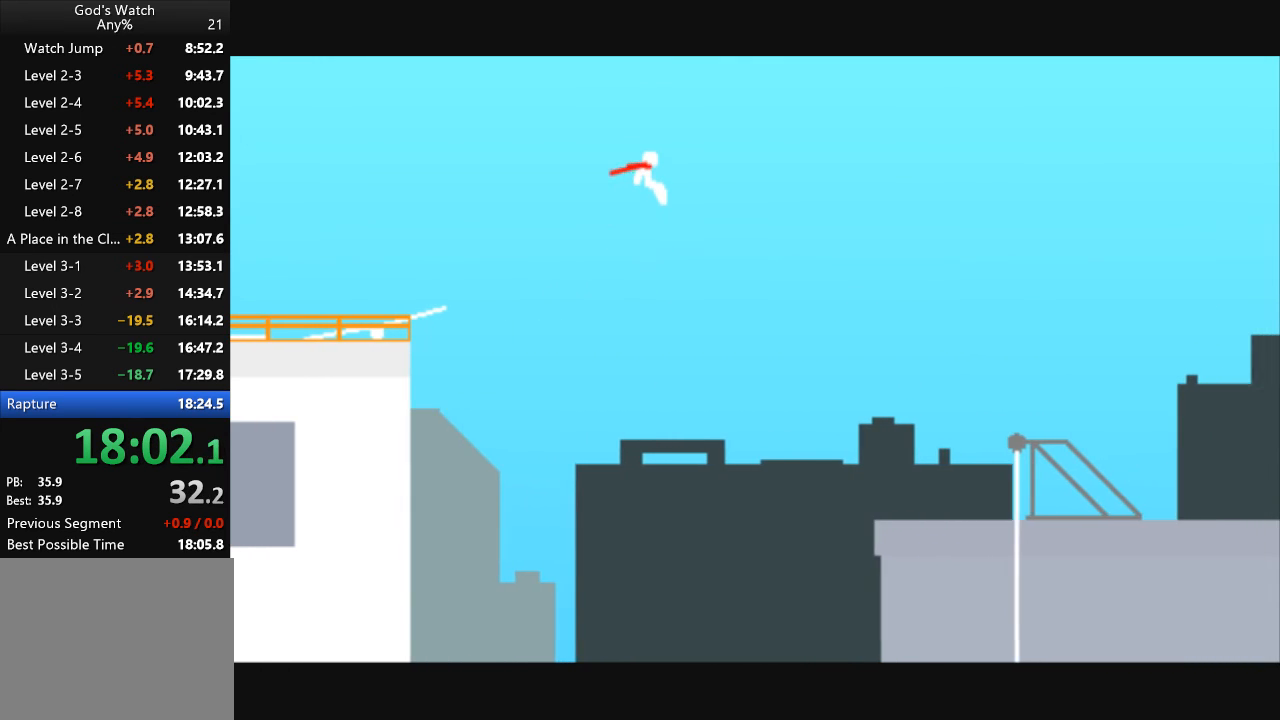
{"keys": ["right"], "events": [[367, "up", "up"]]}
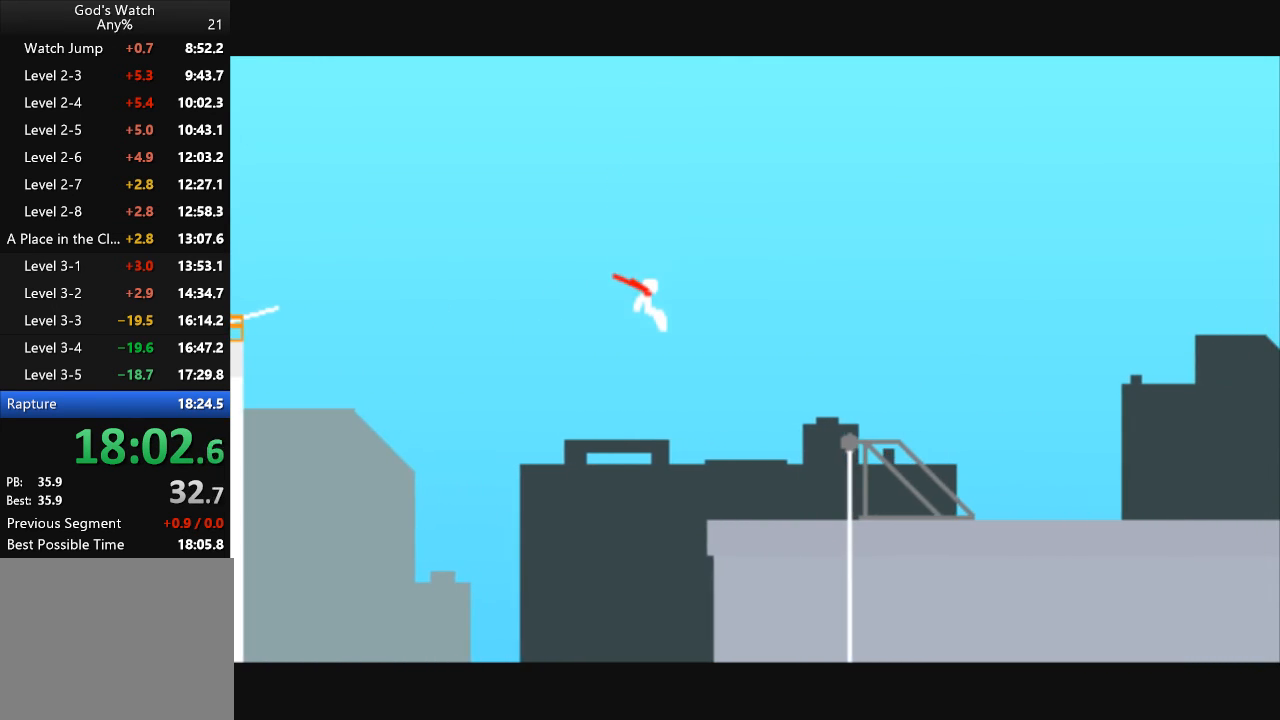
{"keys": ["right"], "events": []}
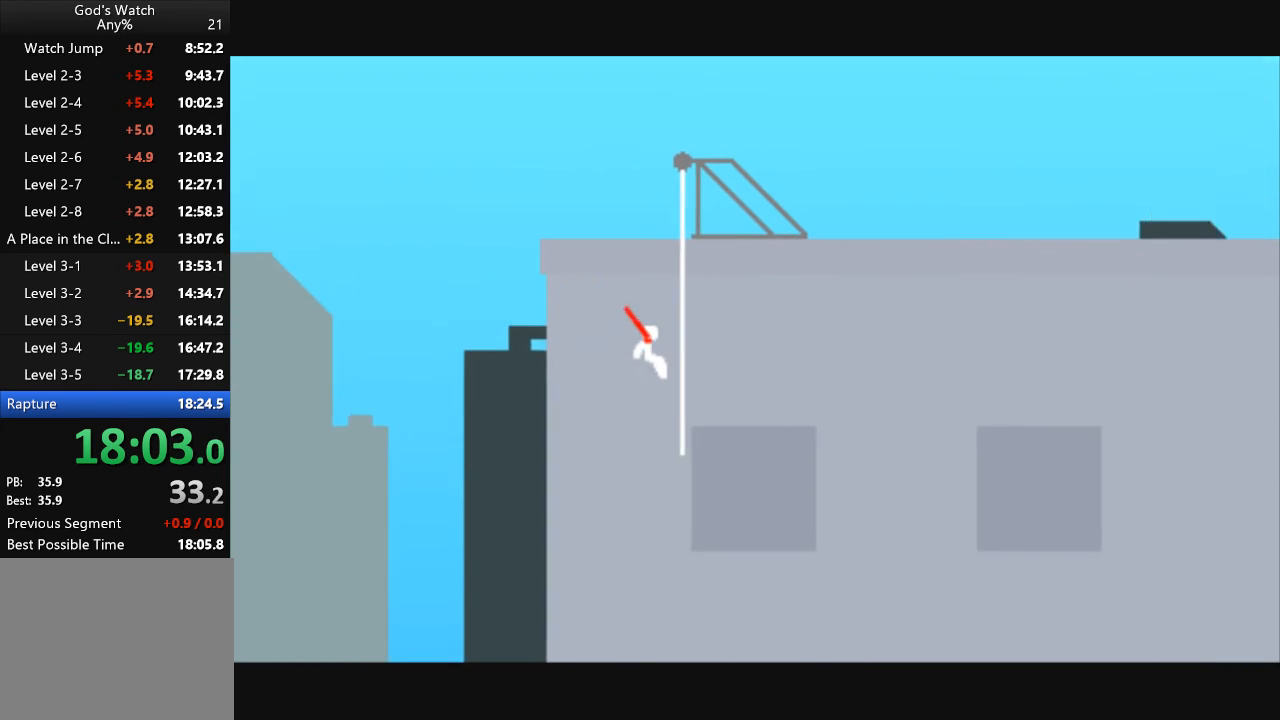
{"keys": ["right"], "events": []}
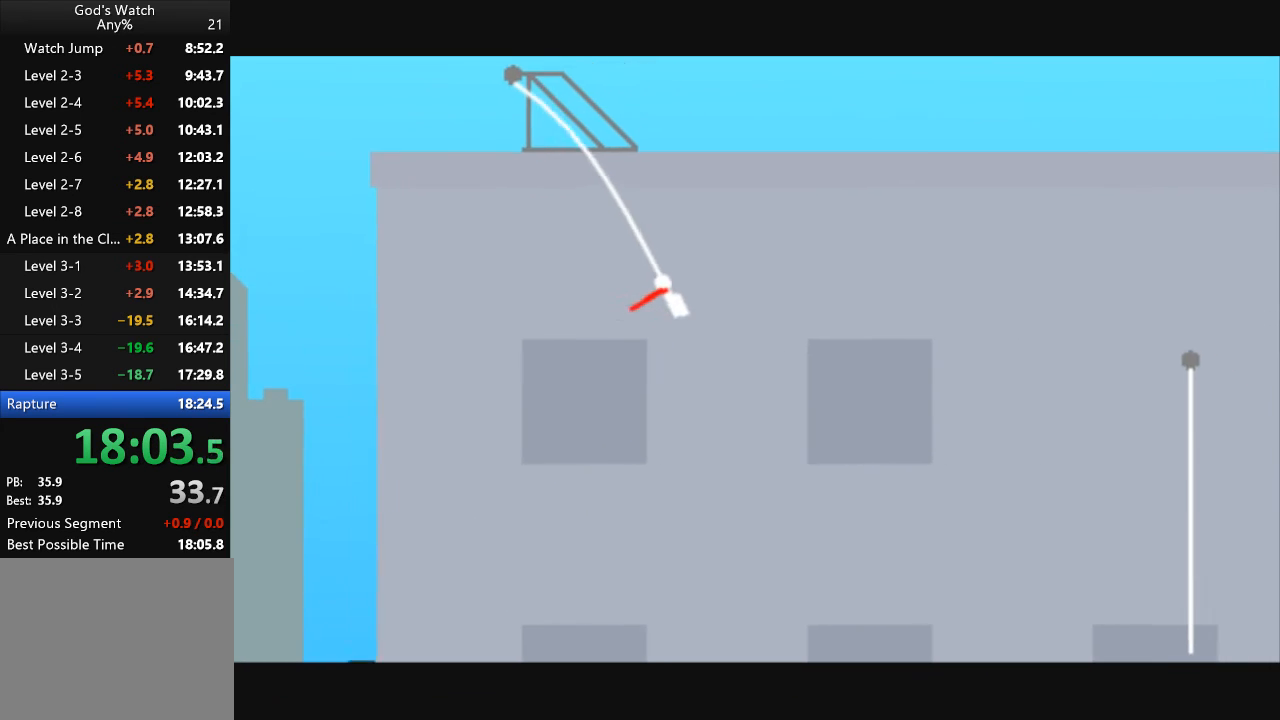
{"keys": ["right", "up"], "events": [[167, "up", "down"]]}
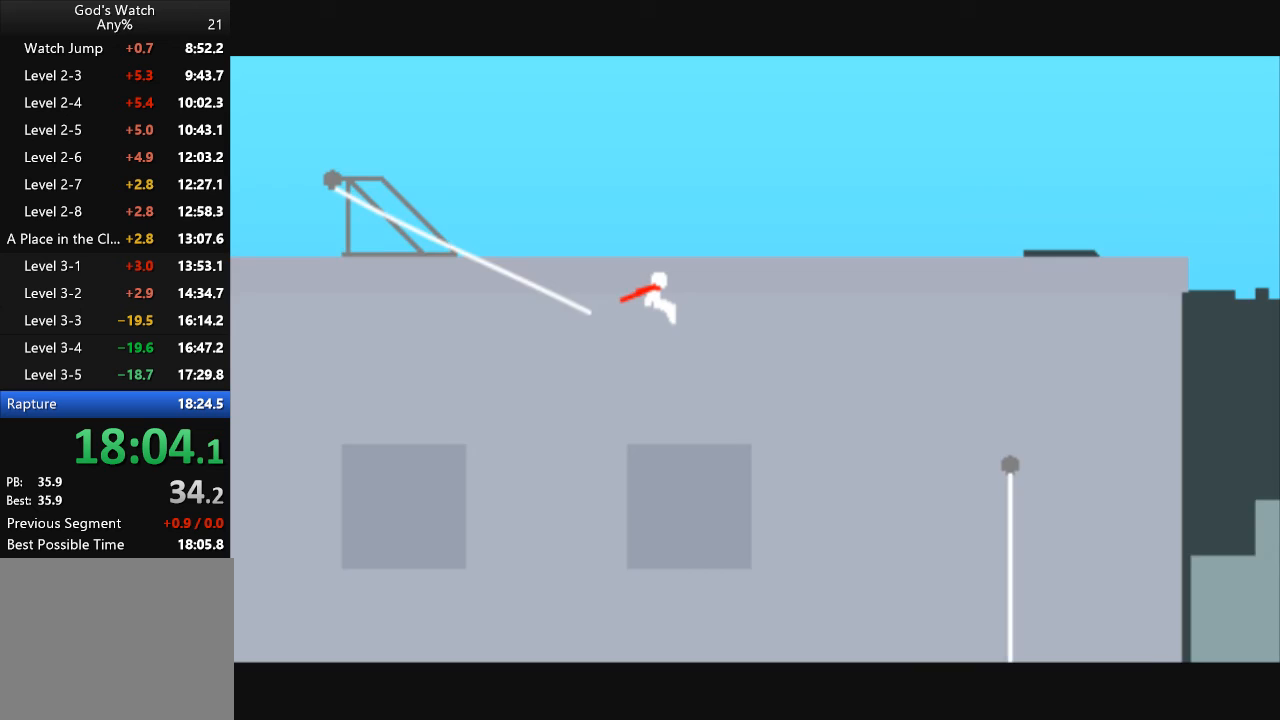
{"keys": ["right"], "events": [[100, "up", "up"]]}
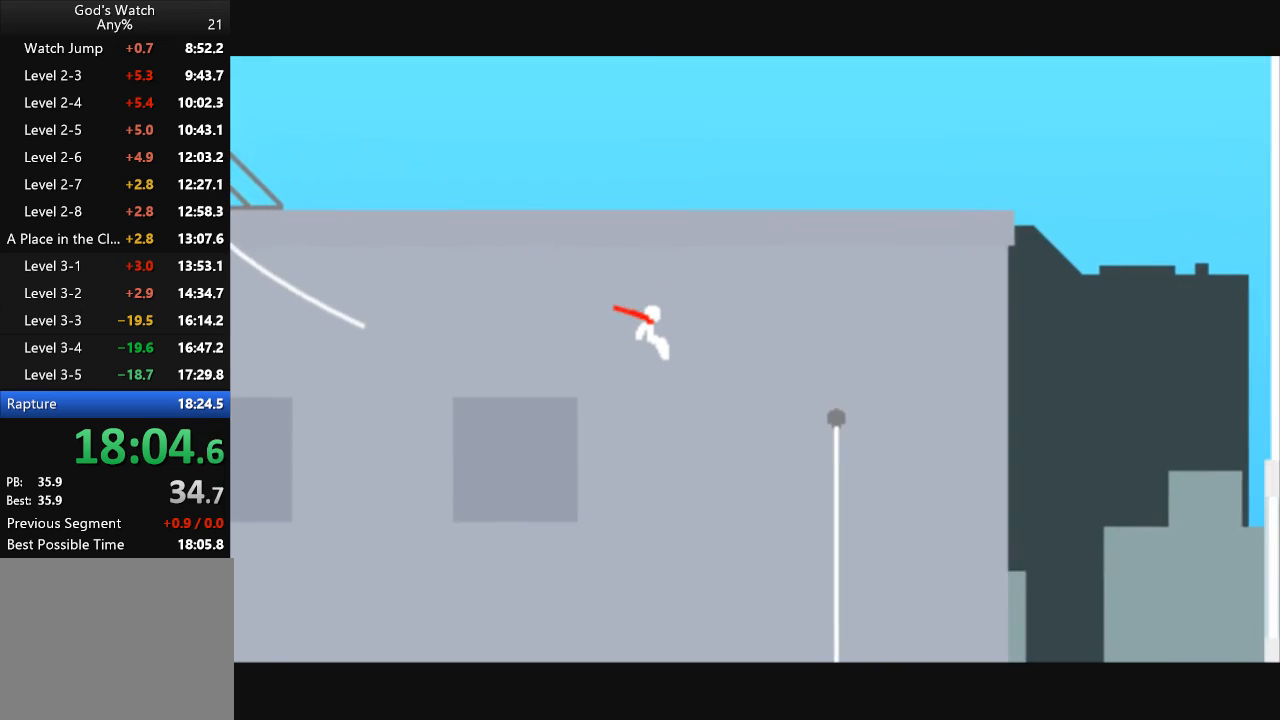
{"keys": ["right"], "events": []}
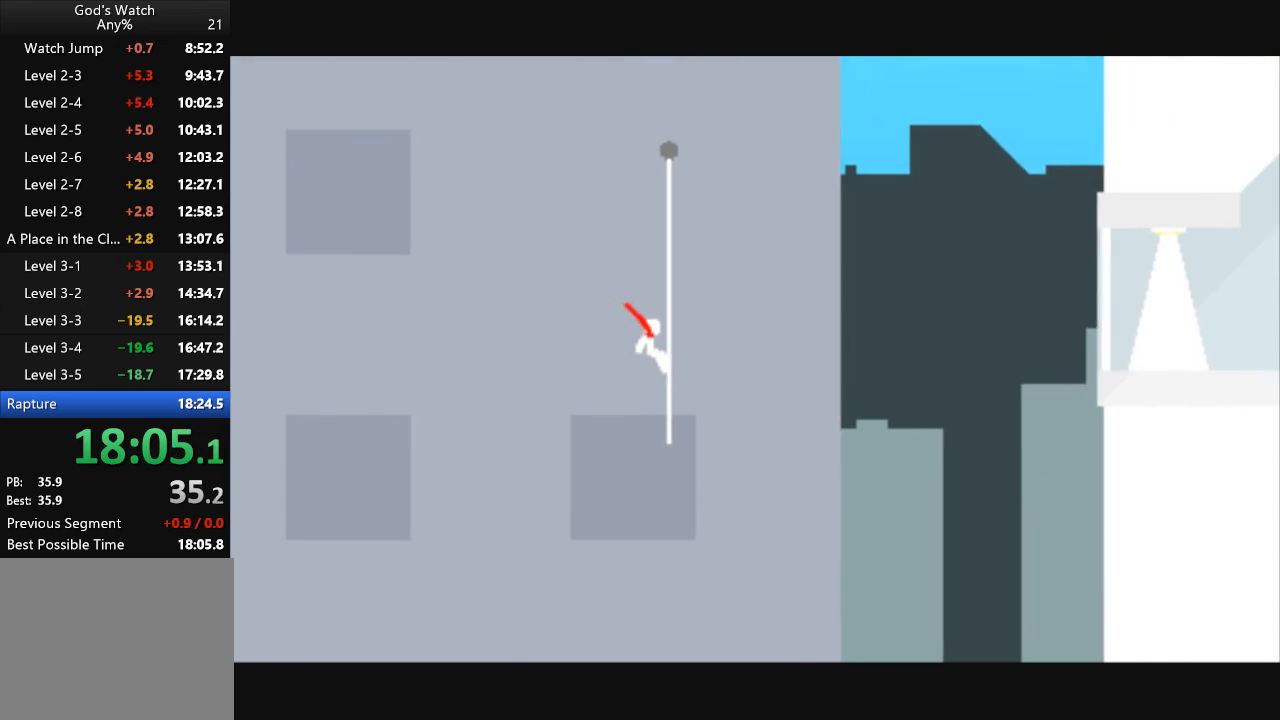
{"keys": ["right"], "events": []}
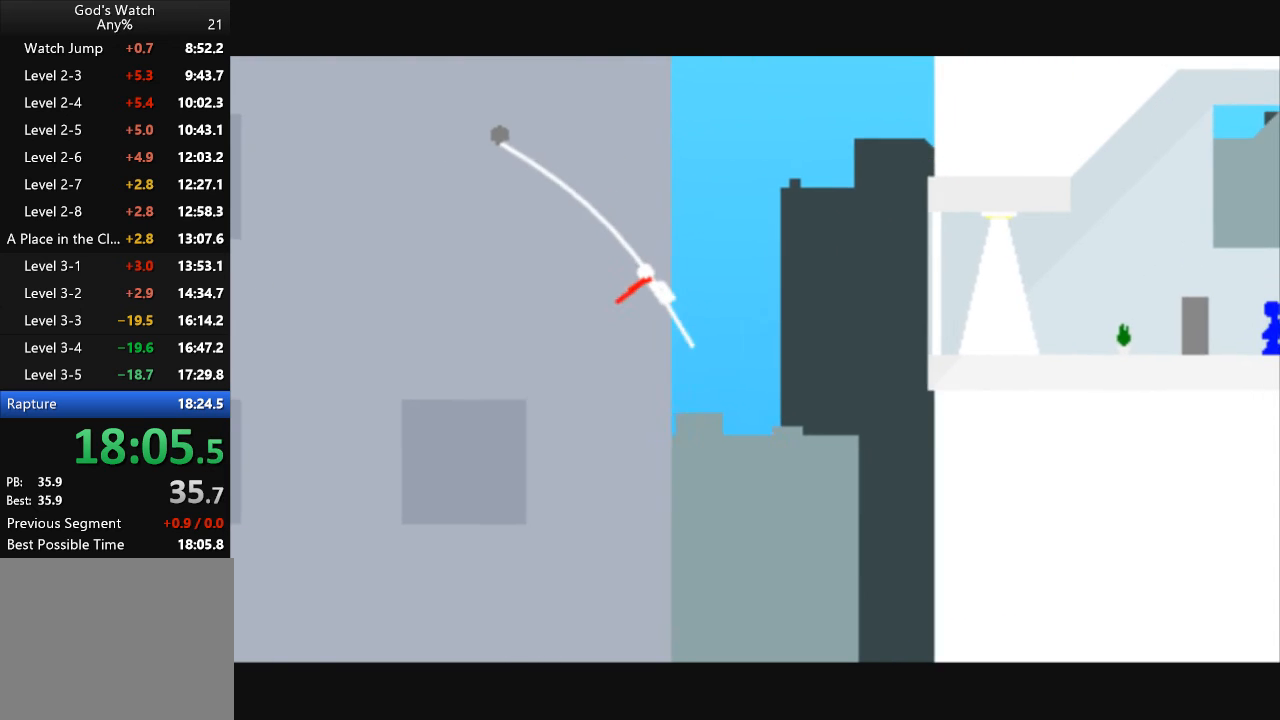
{"keys": ["right"], "events": [[100, "up", "down"], [433, "up", "up"]]}
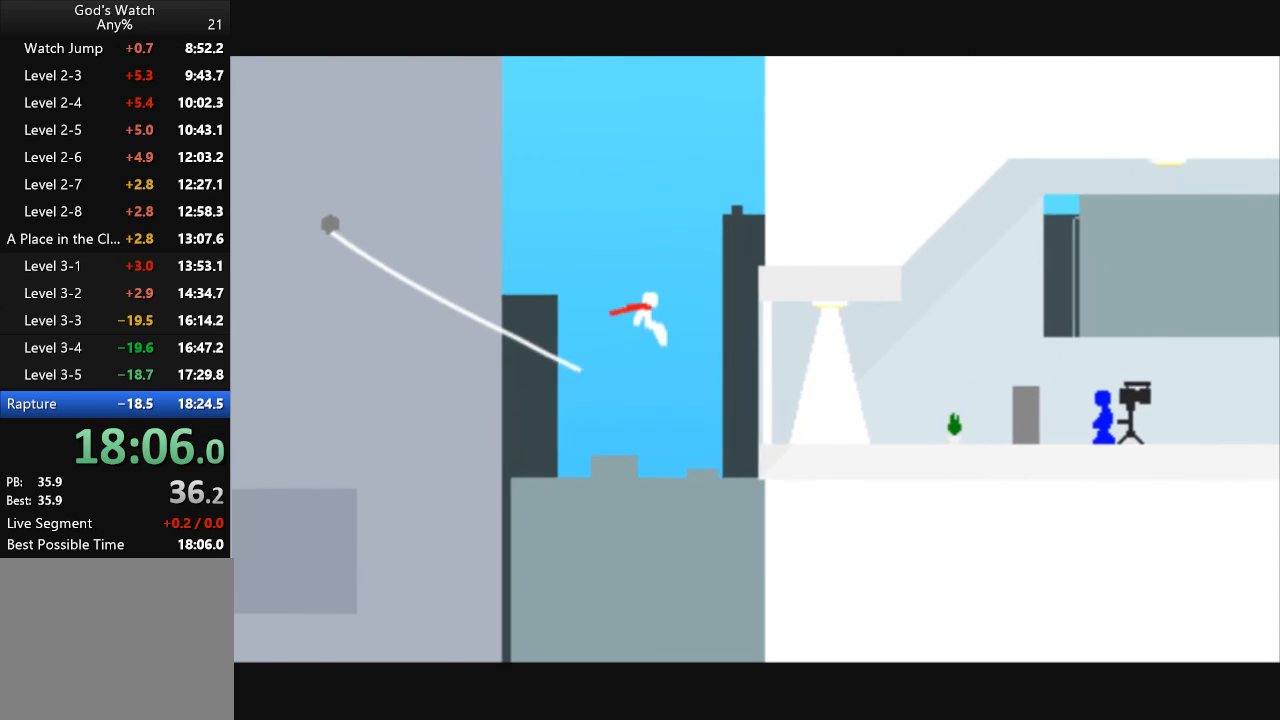
{"keys": ["right"], "events": []}
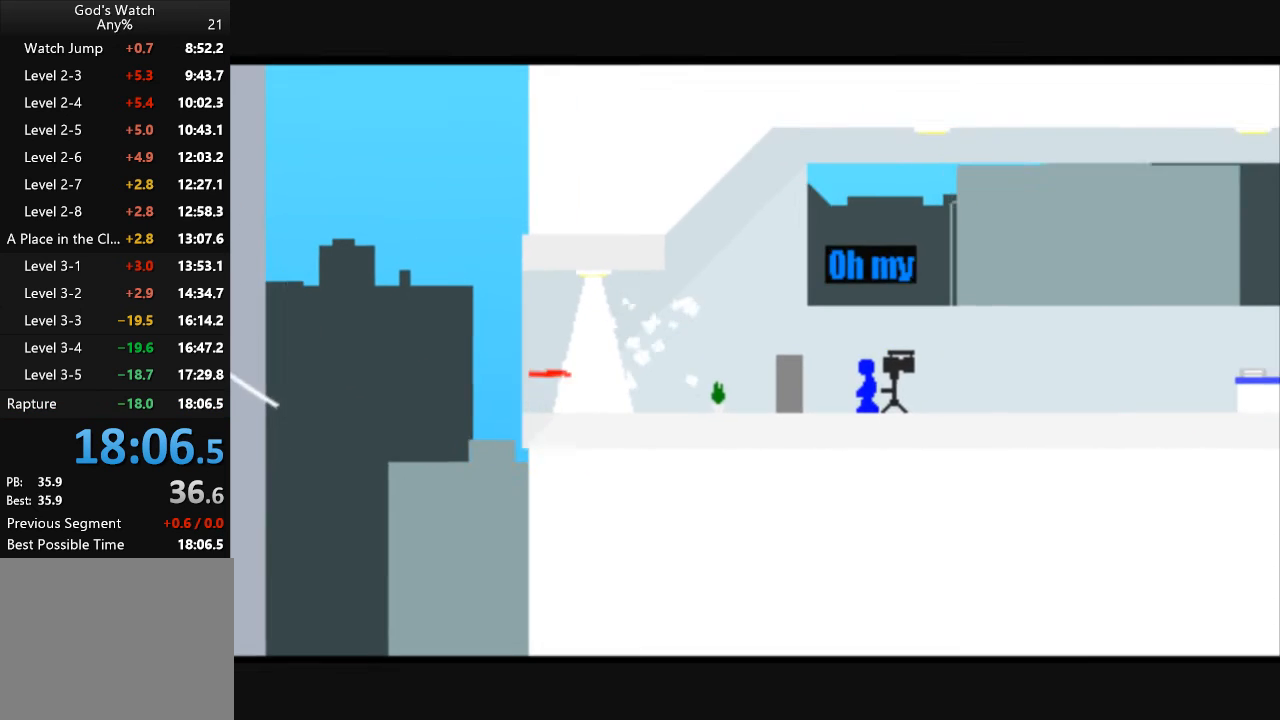
{"keys": ["right"], "events": []}
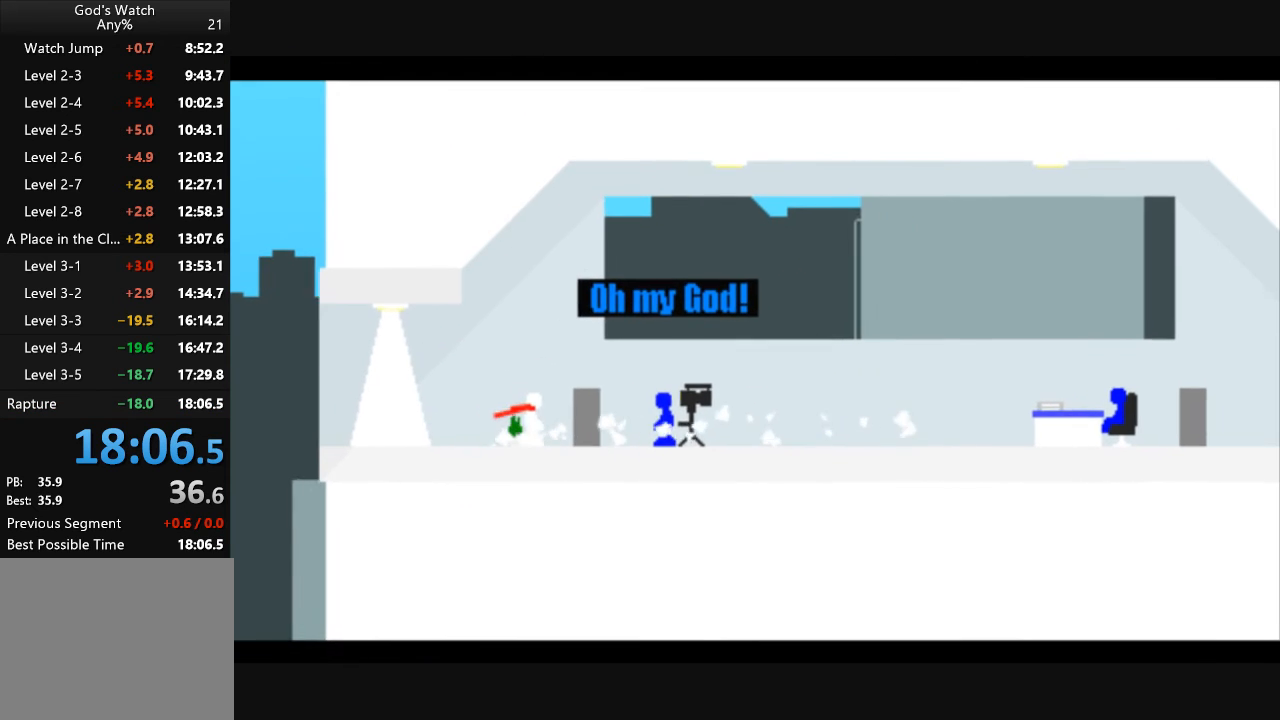
{"keys": ["right"], "events": []}
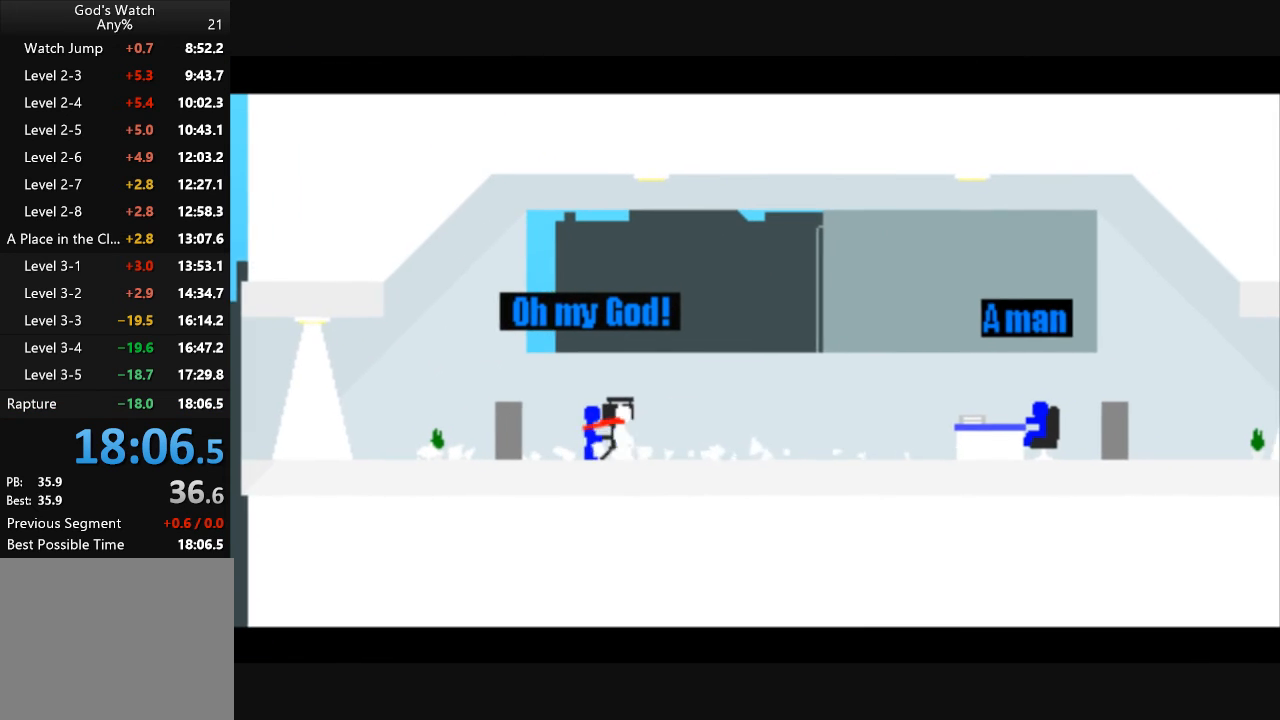
{"keys": ["right"], "events": []}
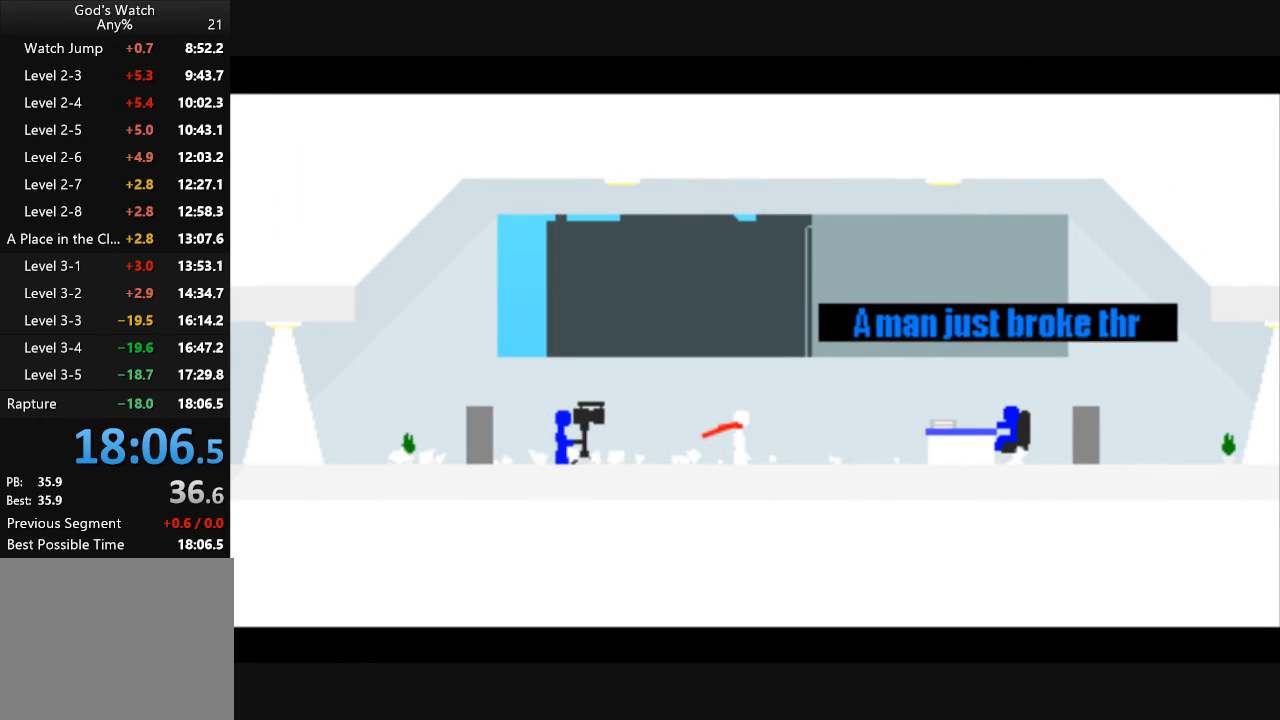
{"keys": ["right"], "events": []}
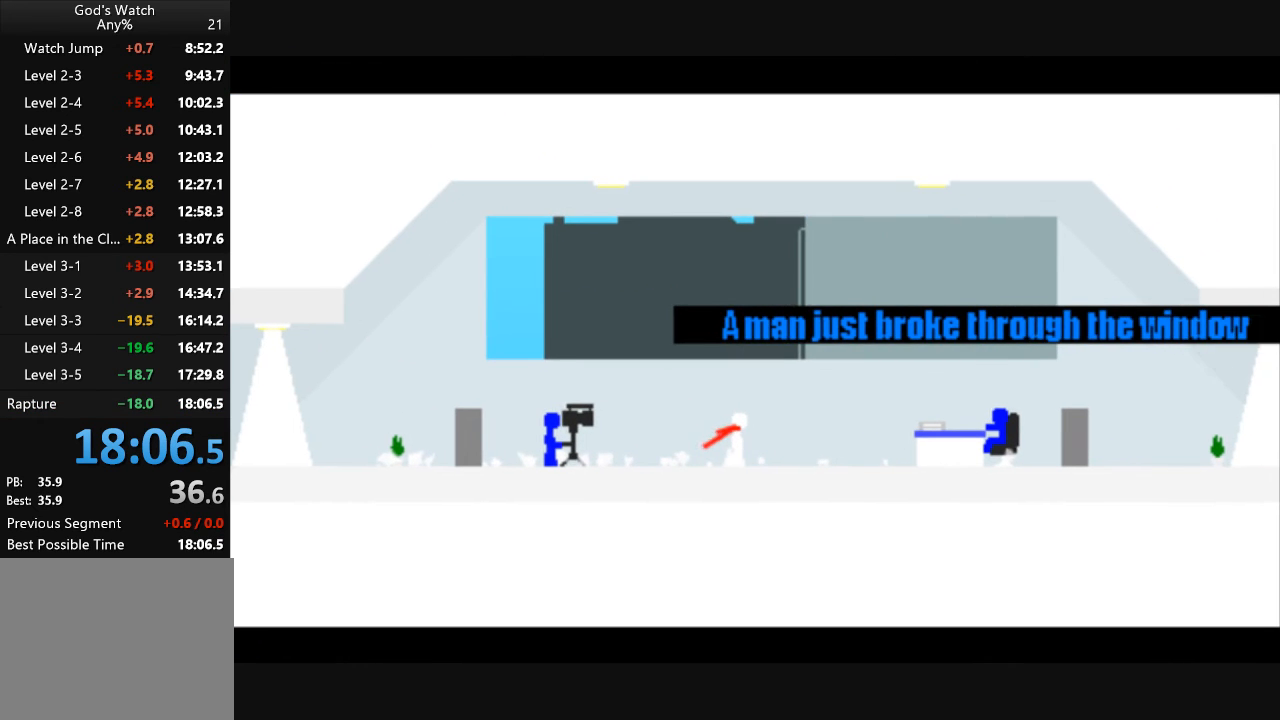
{"keys": [], "events": [[200, "right", "up"]]}